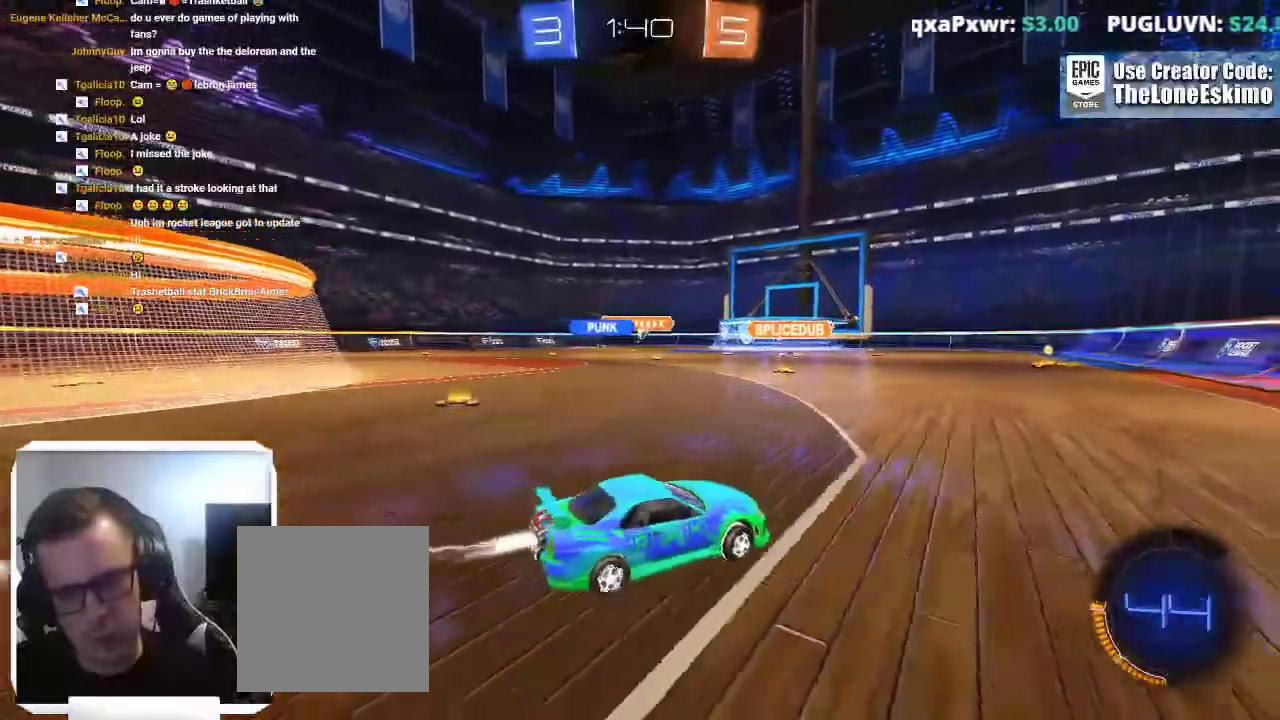
Gameplay with a controller (Xbox layout); each line is a JSON object with the inputs held at the frame after it. "events" lists button and stick changes between this image and that frame as [ms after this image, input, new state], when the widget could be followed in between. This overlay highlights the sticks when they move; stick clicks (L3) are not distinguishable. Not read: R2.
{"buttons": ["B"], "left_stick": "center", "right_stick": "center"}
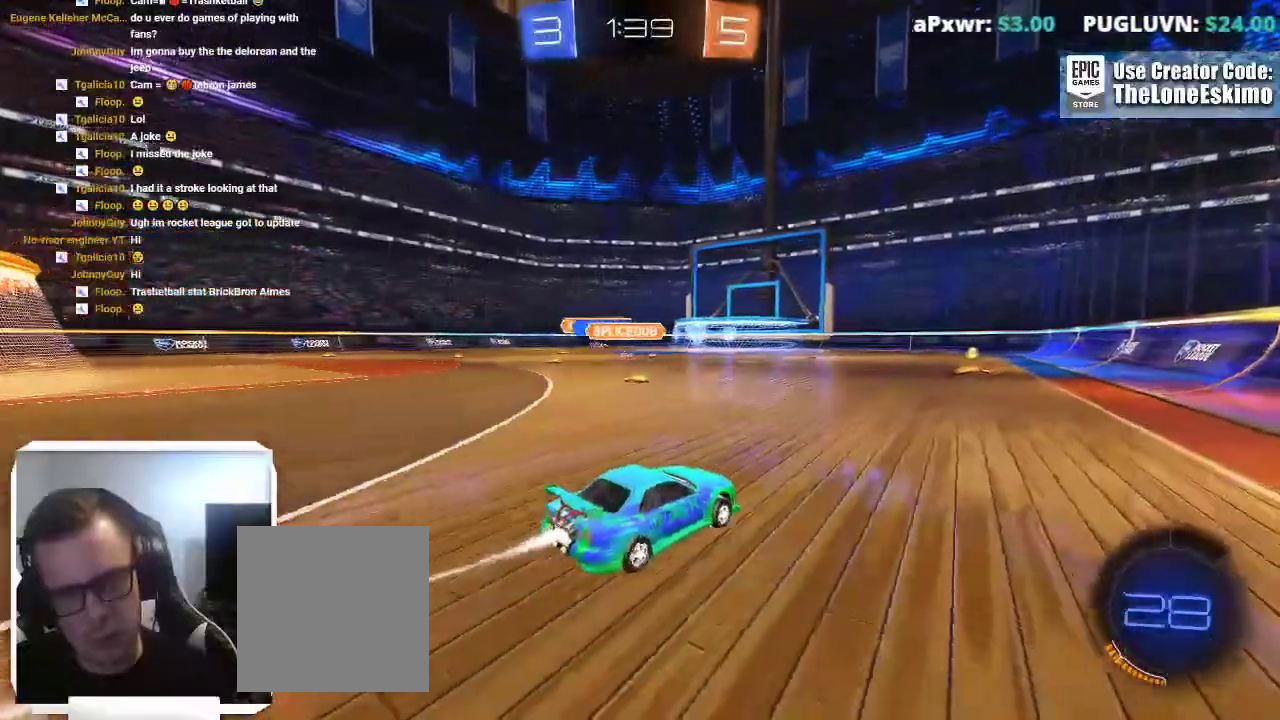
{"buttons": [], "left_stick": "center", "right_stick": "center", "events": [[300, "B", "up"]]}
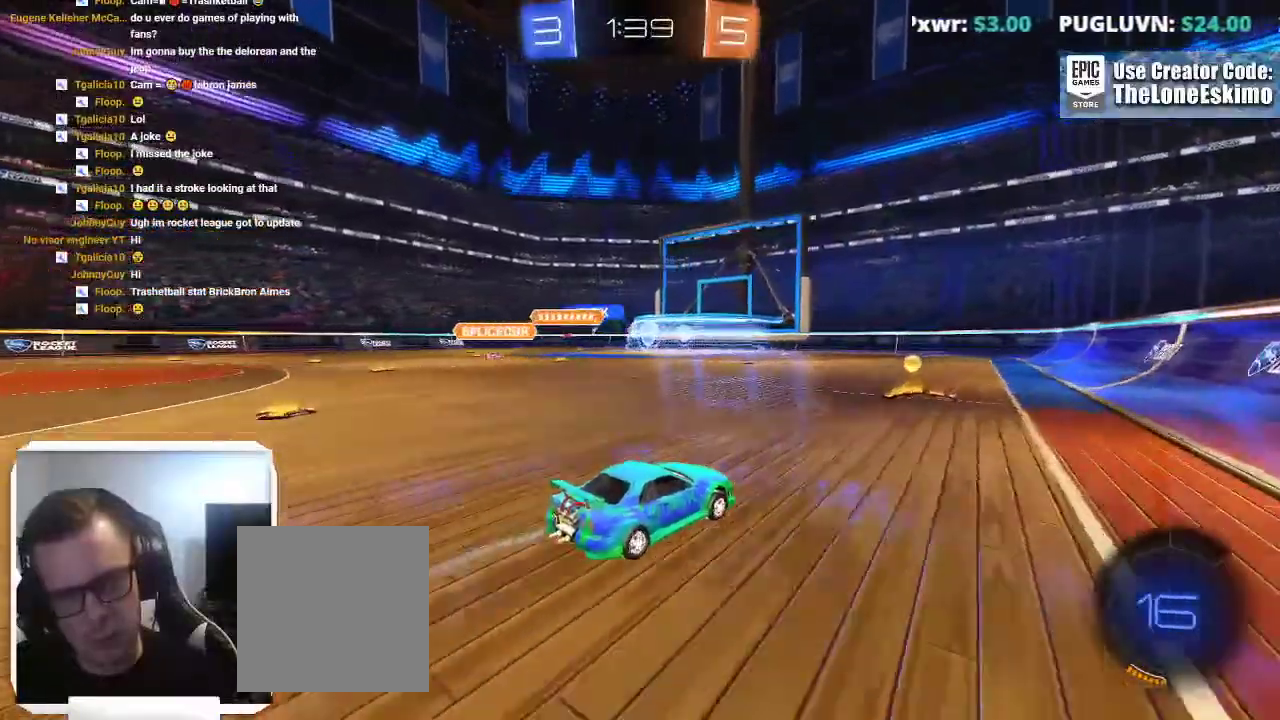
{"buttons": [], "left_stick": "center", "right_stick": "center", "events": [[100, "left_stick", "left"], [233, "left_stick", "center"]]}
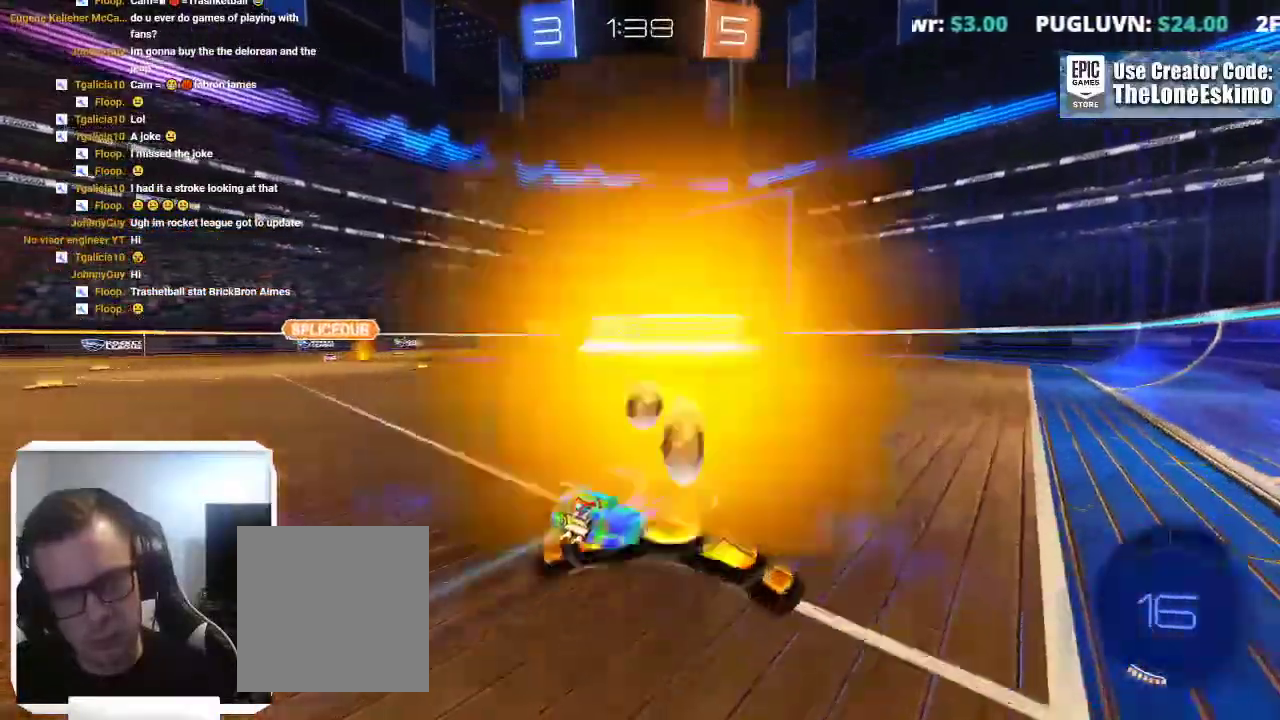
{"buttons": [], "left_stick": "center", "right_stick": "center", "events": [[133, "left_stick", "left"], [300, "left_stick", "center"]]}
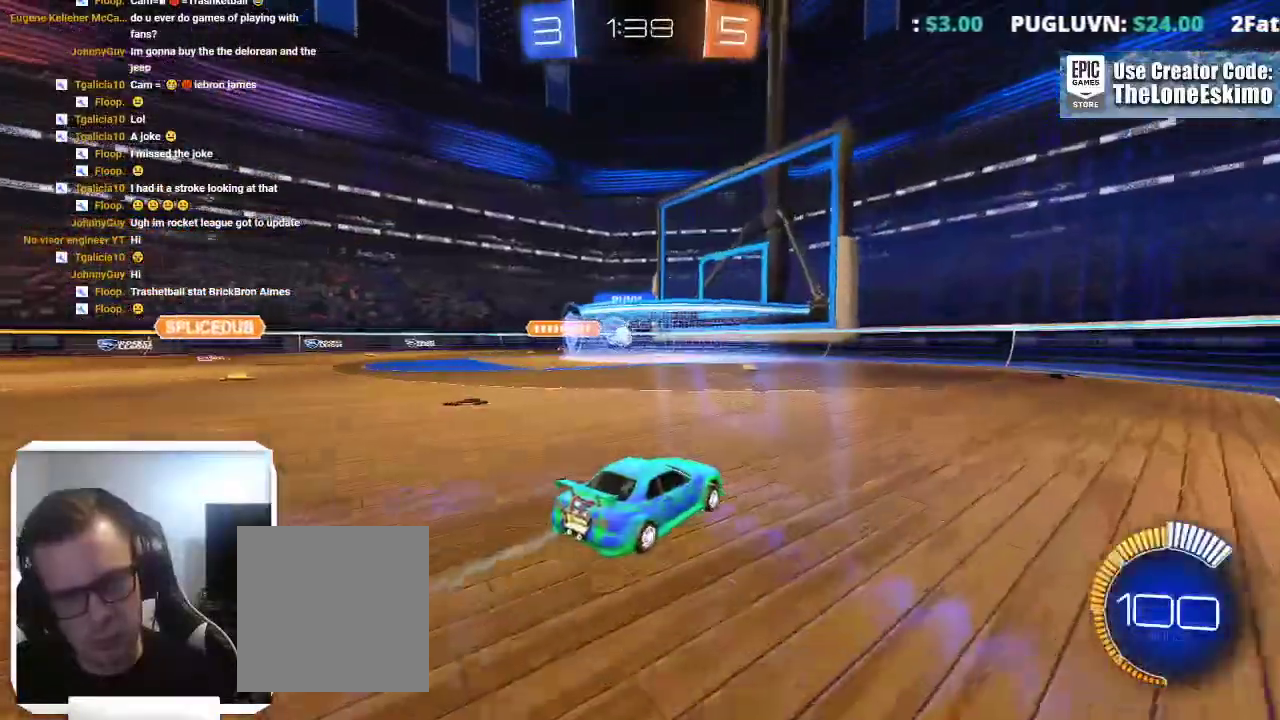
{"buttons": [], "left_stick": "left", "right_stick": "center"}
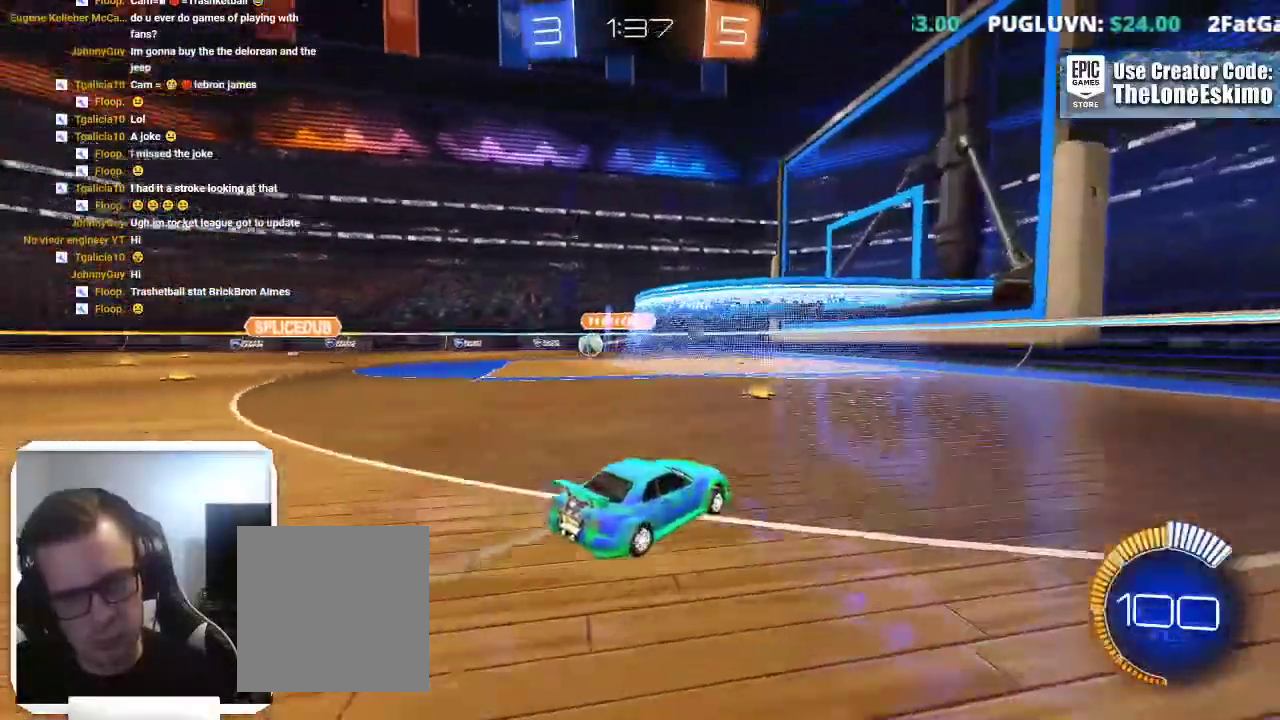
{"buttons": ["L2"], "left_stick": "right", "right_stick": "center"}